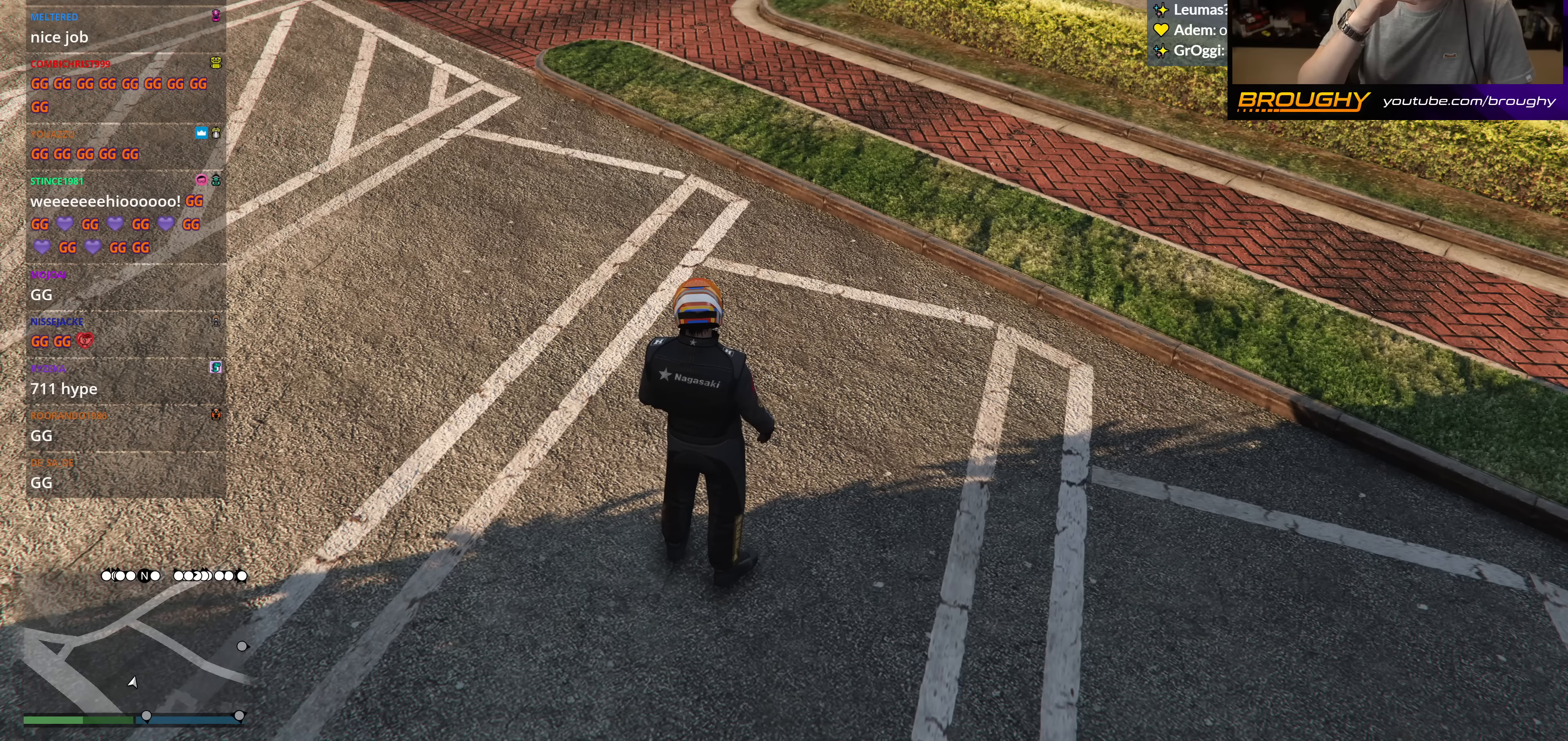
Gameplay with a controller (Xbox layout); each line is a JSON object with the inputs held at the frame after it. "events" lists button and stick changes between this image and that frame as [ms after this image, input, new state], when the widget could be followed in between. Not read: L3 R3.
{"buttons": [], "left_stick": "center", "right_stick": "center", "events": []}
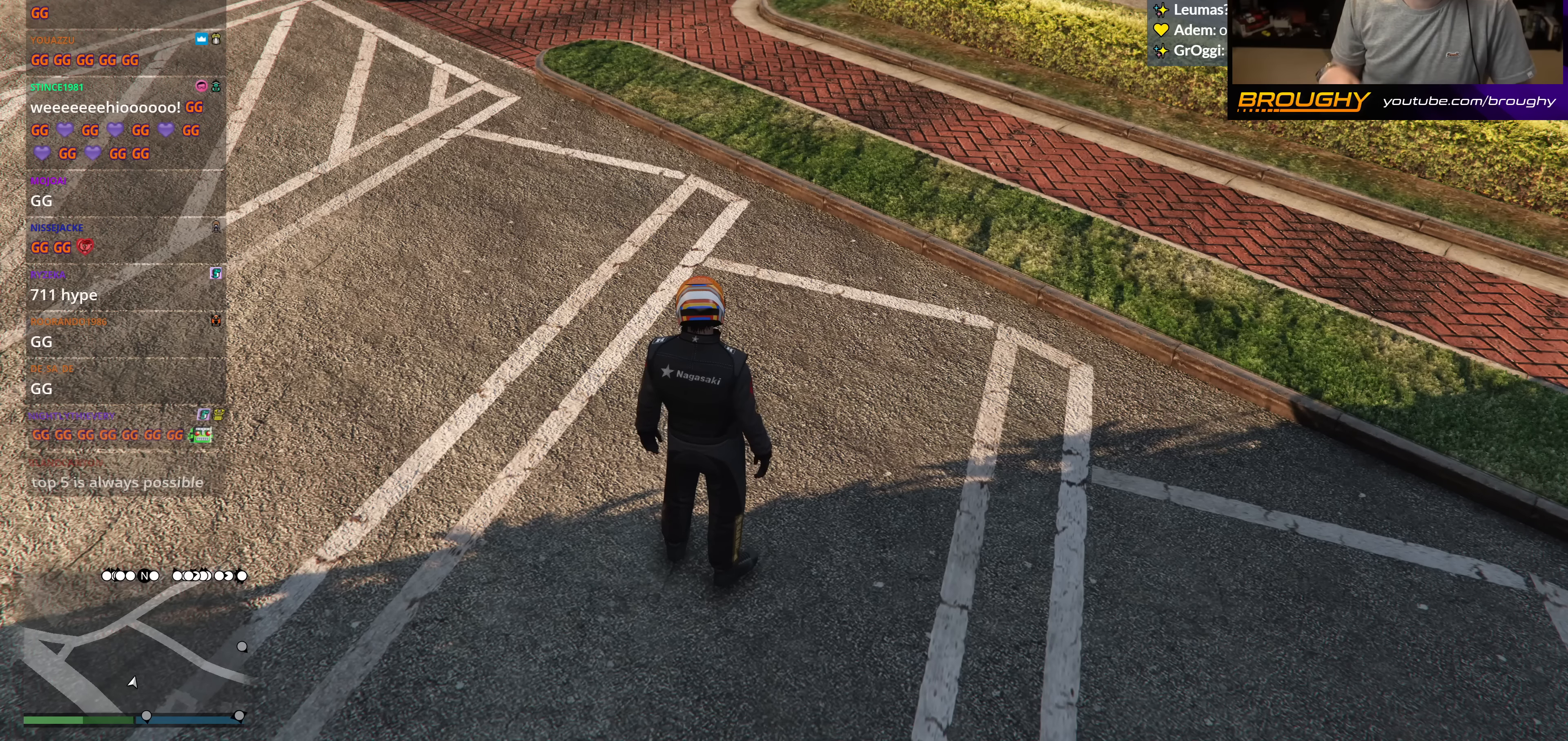
{"buttons": [], "left_stick": "center", "right_stick": "center", "events": []}
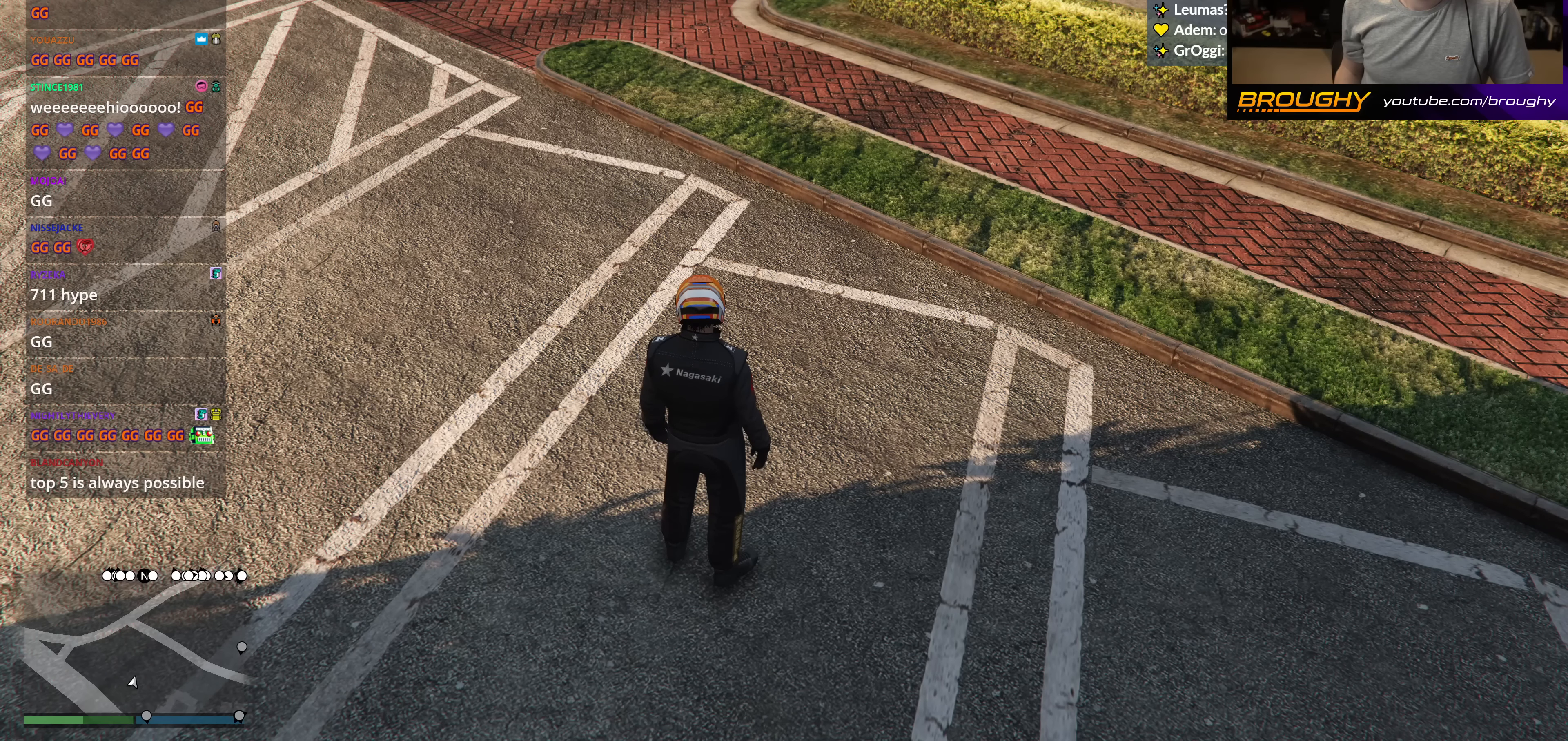
{"buttons": [], "left_stick": "center", "right_stick": "center", "events": []}
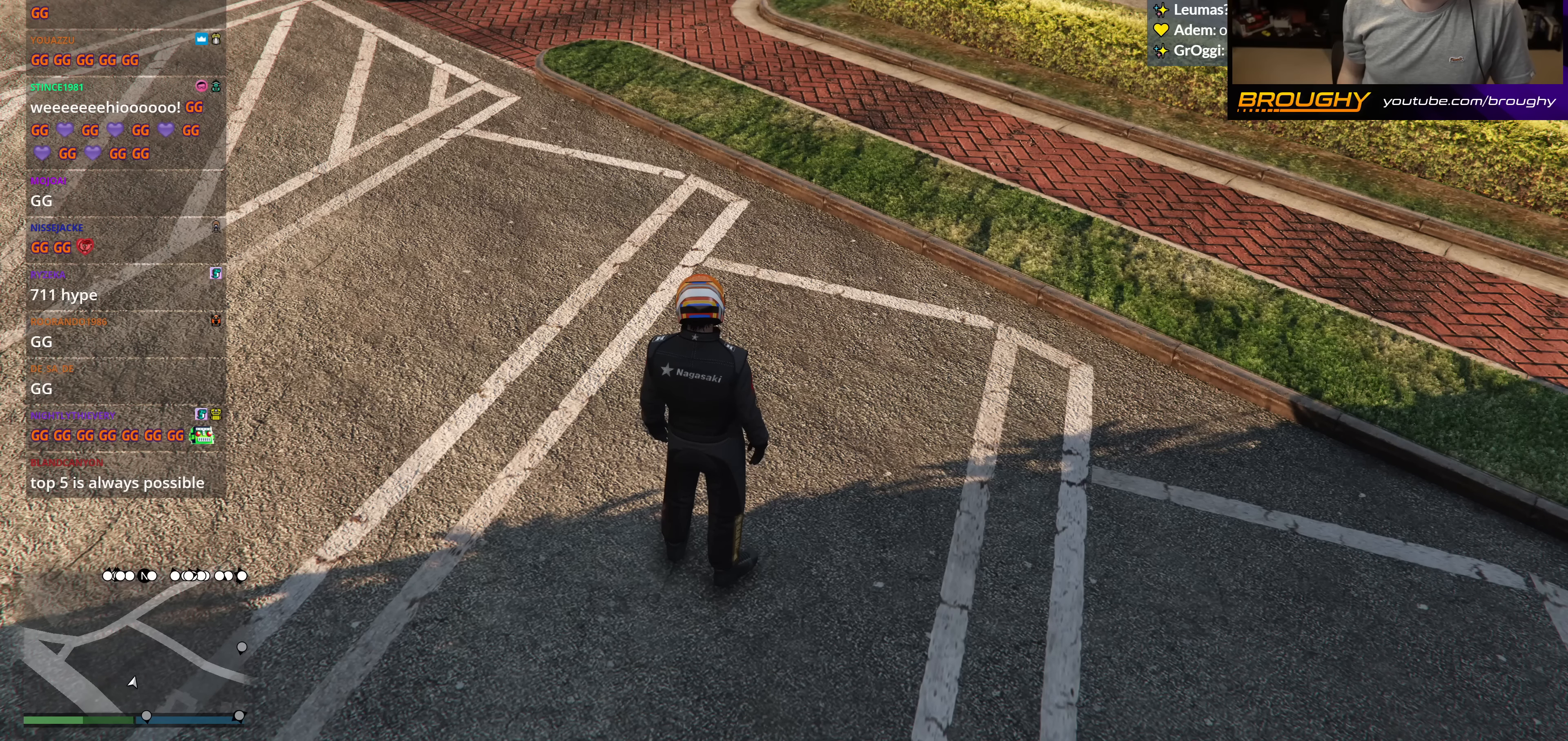
{"buttons": [], "left_stick": "center", "right_stick": "center", "events": []}
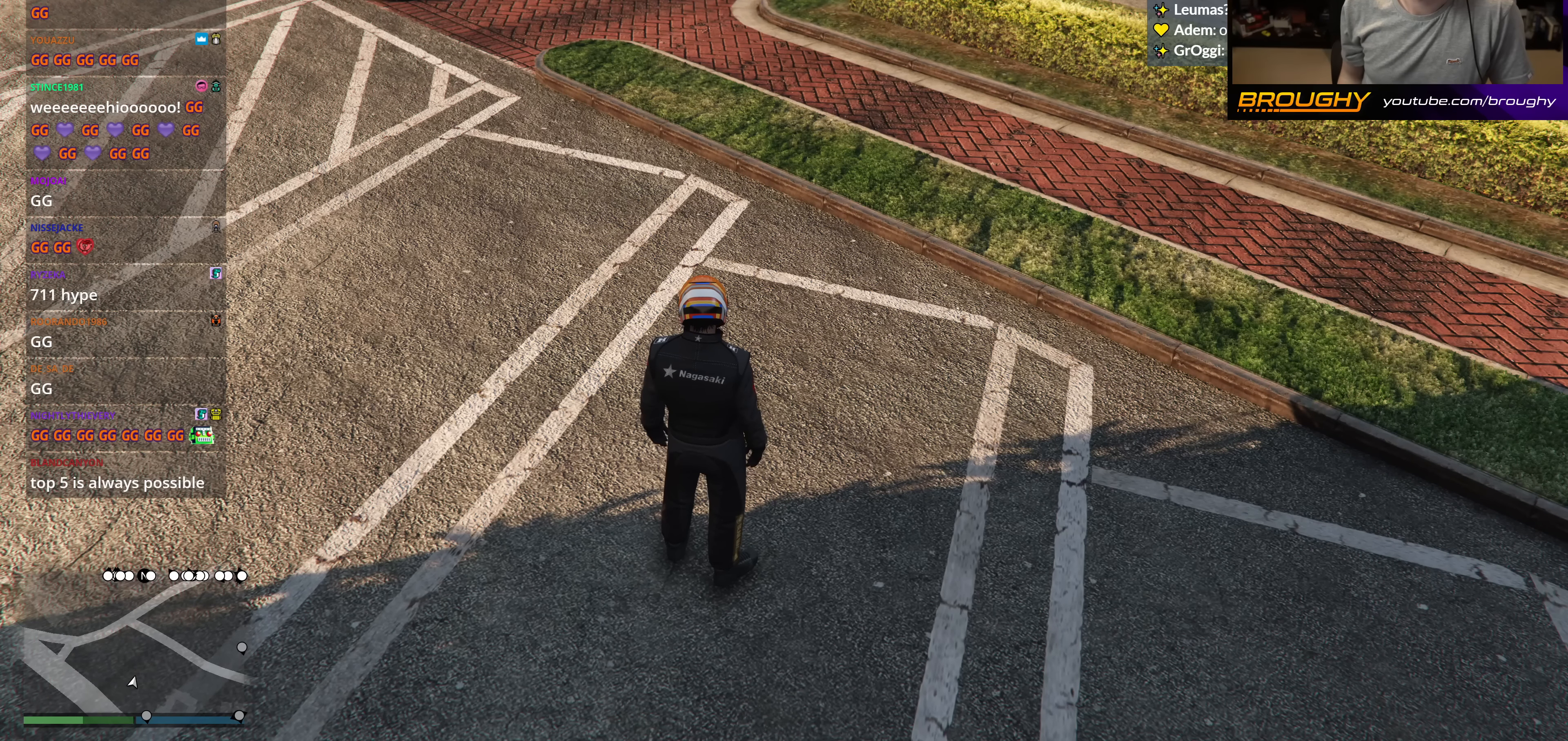
{"buttons": [], "left_stick": "center", "right_stick": "center", "events": []}
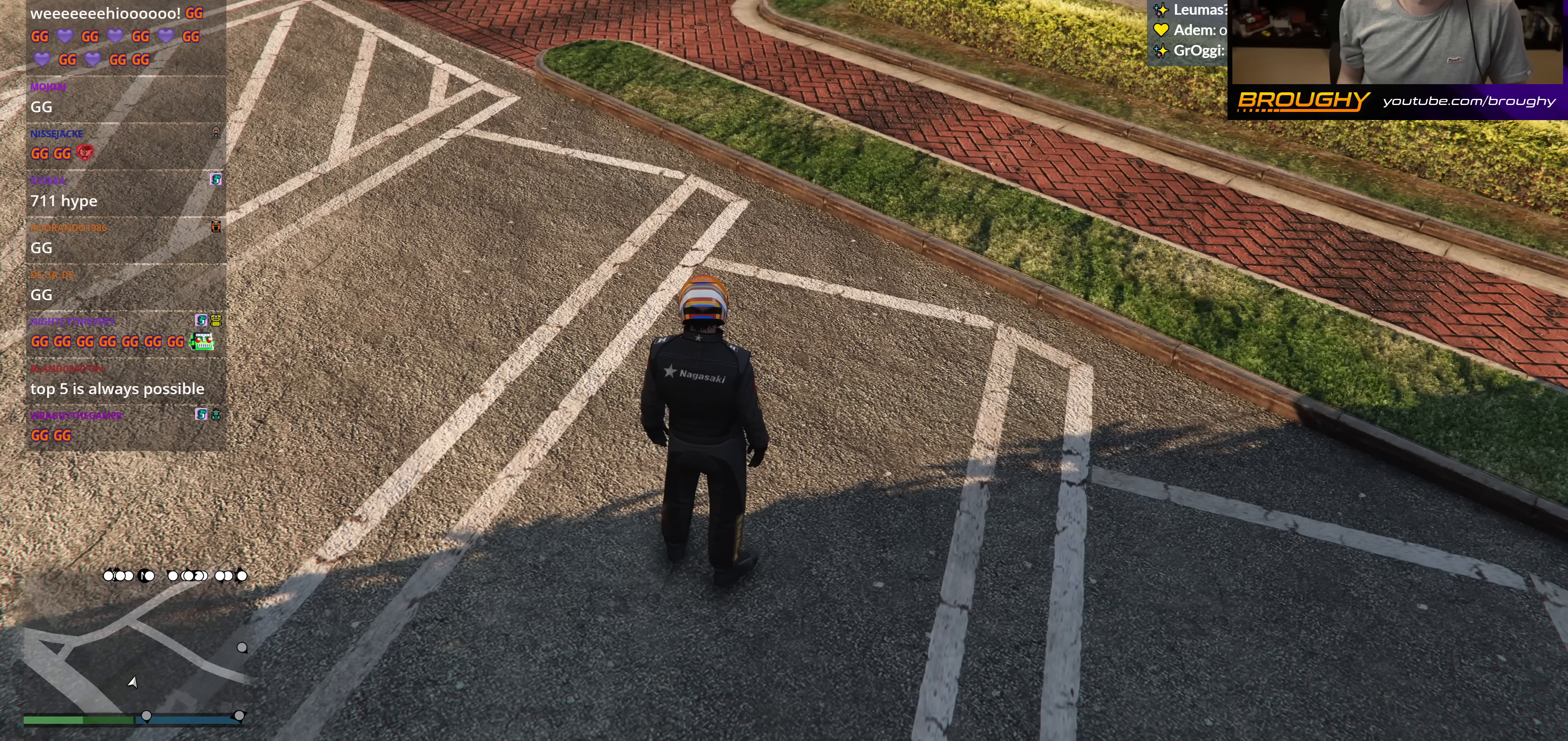
{"buttons": [], "left_stick": "center", "right_stick": "center", "events": []}
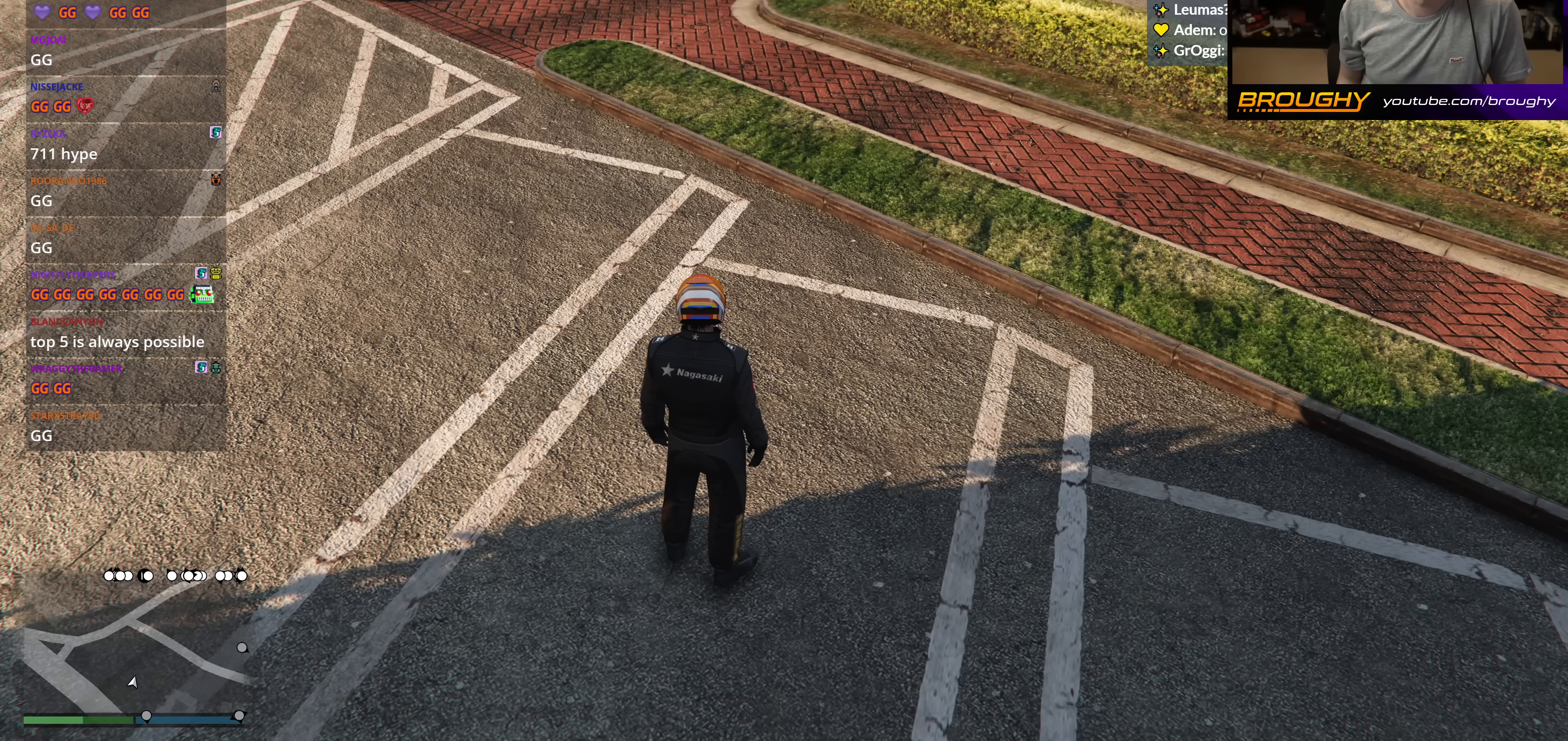
{"buttons": [], "left_stick": "center", "right_stick": "center", "events": []}
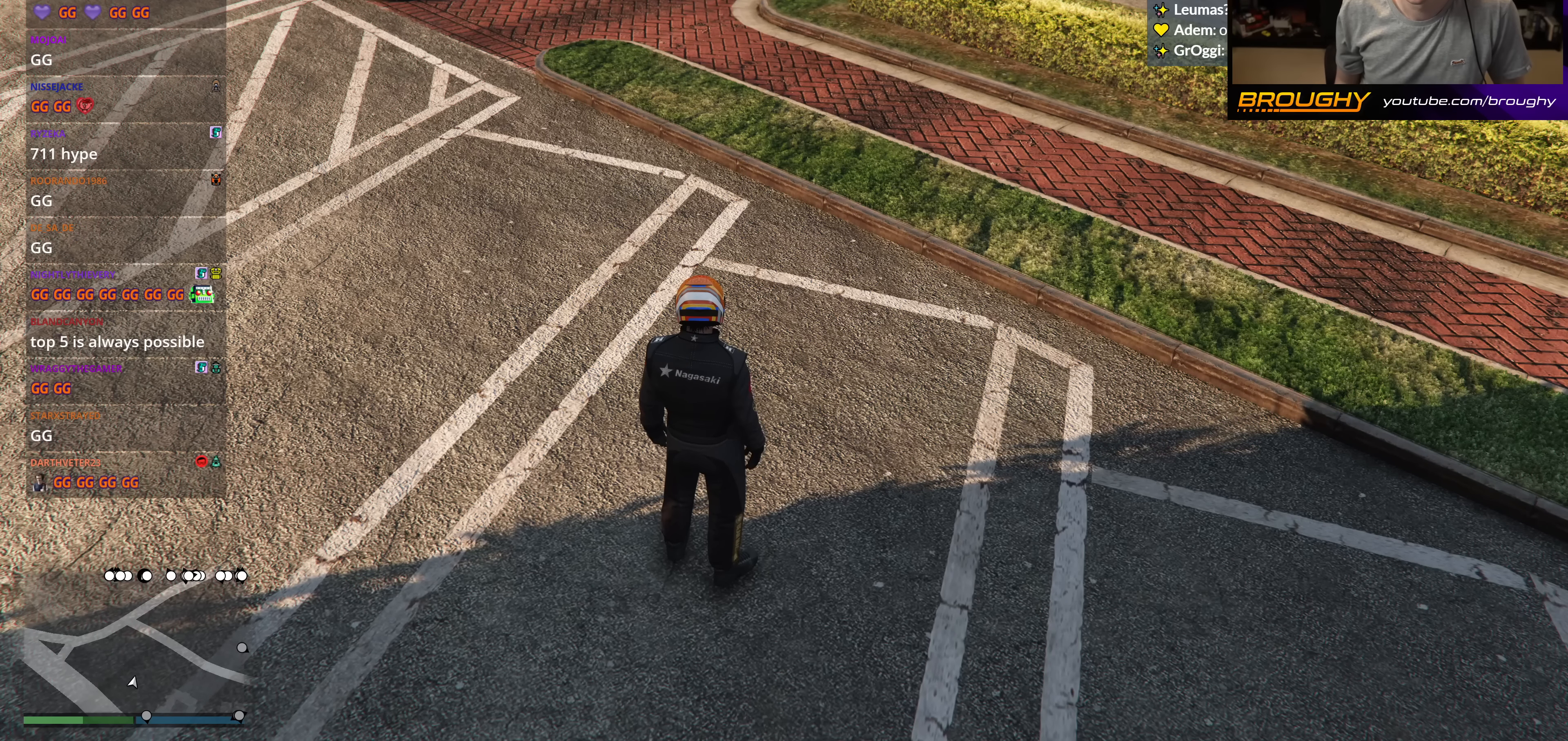
{"buttons": [], "left_stick": "center", "right_stick": "center", "events": []}
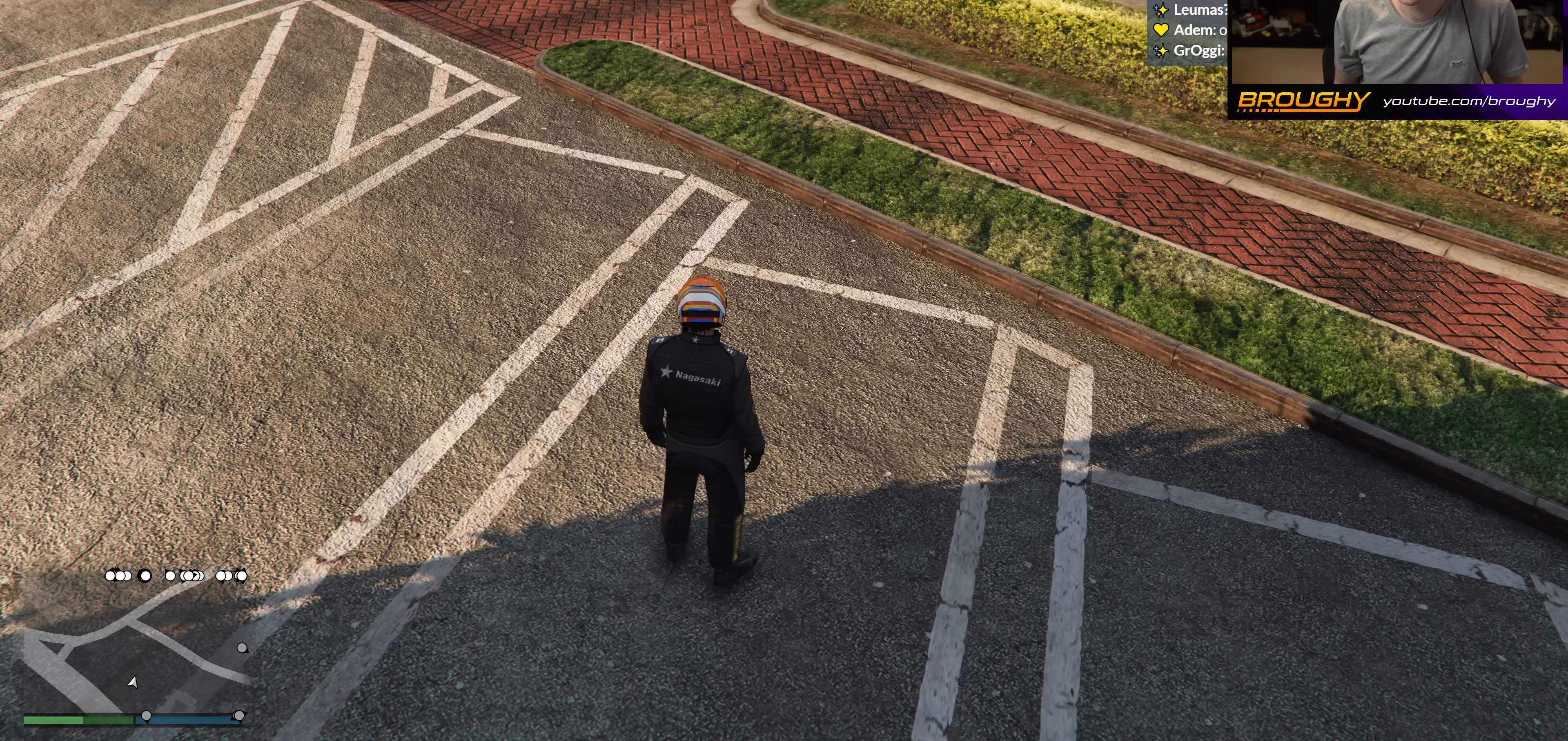
{"buttons": ["DPAD_DOWN"], "left_stick": "center", "right_stick": "center", "events": [[233, "DPAD_DOWN", "down"]]}
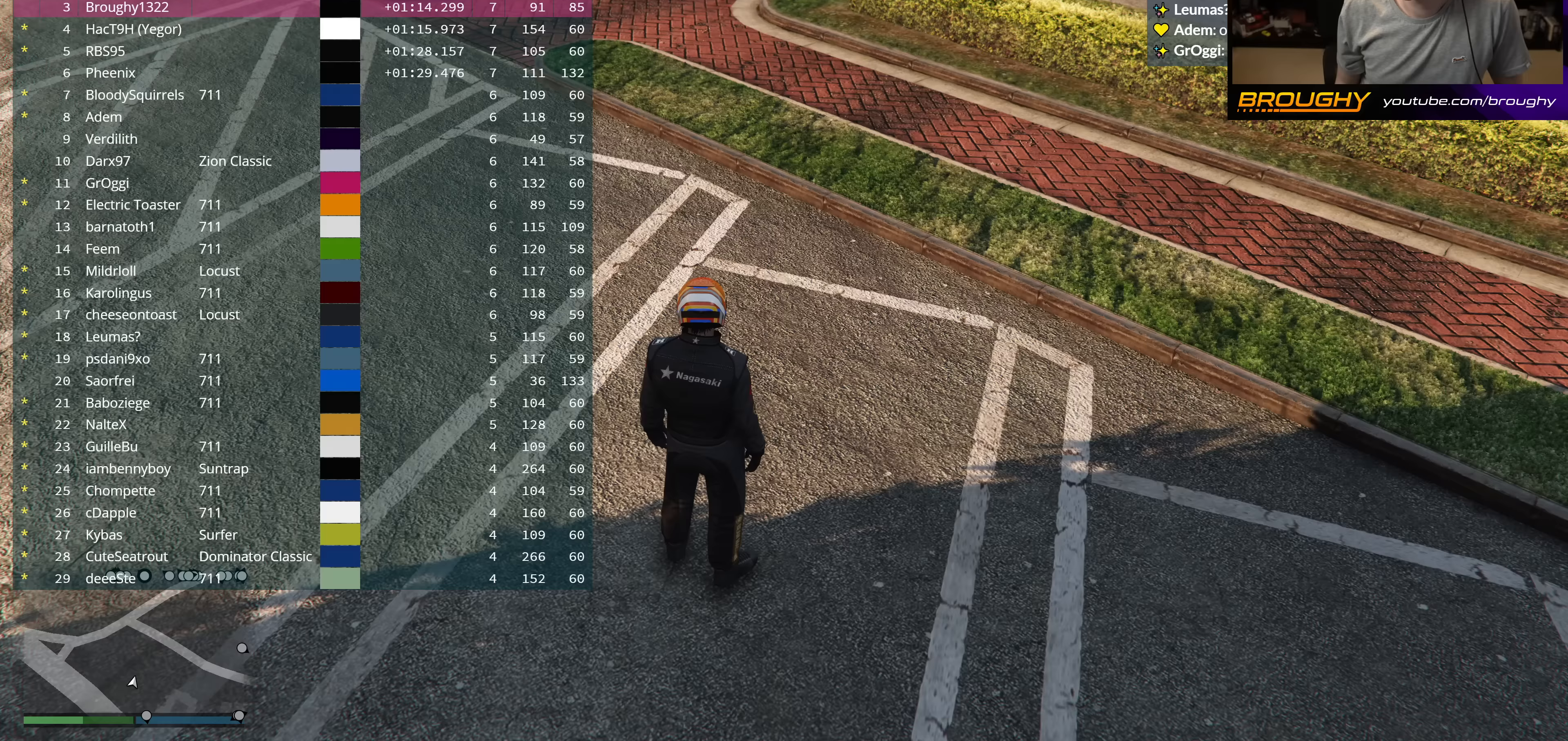
{"buttons": ["DPAD_DOWN"], "left_stick": "center", "right_stick": "center", "events": []}
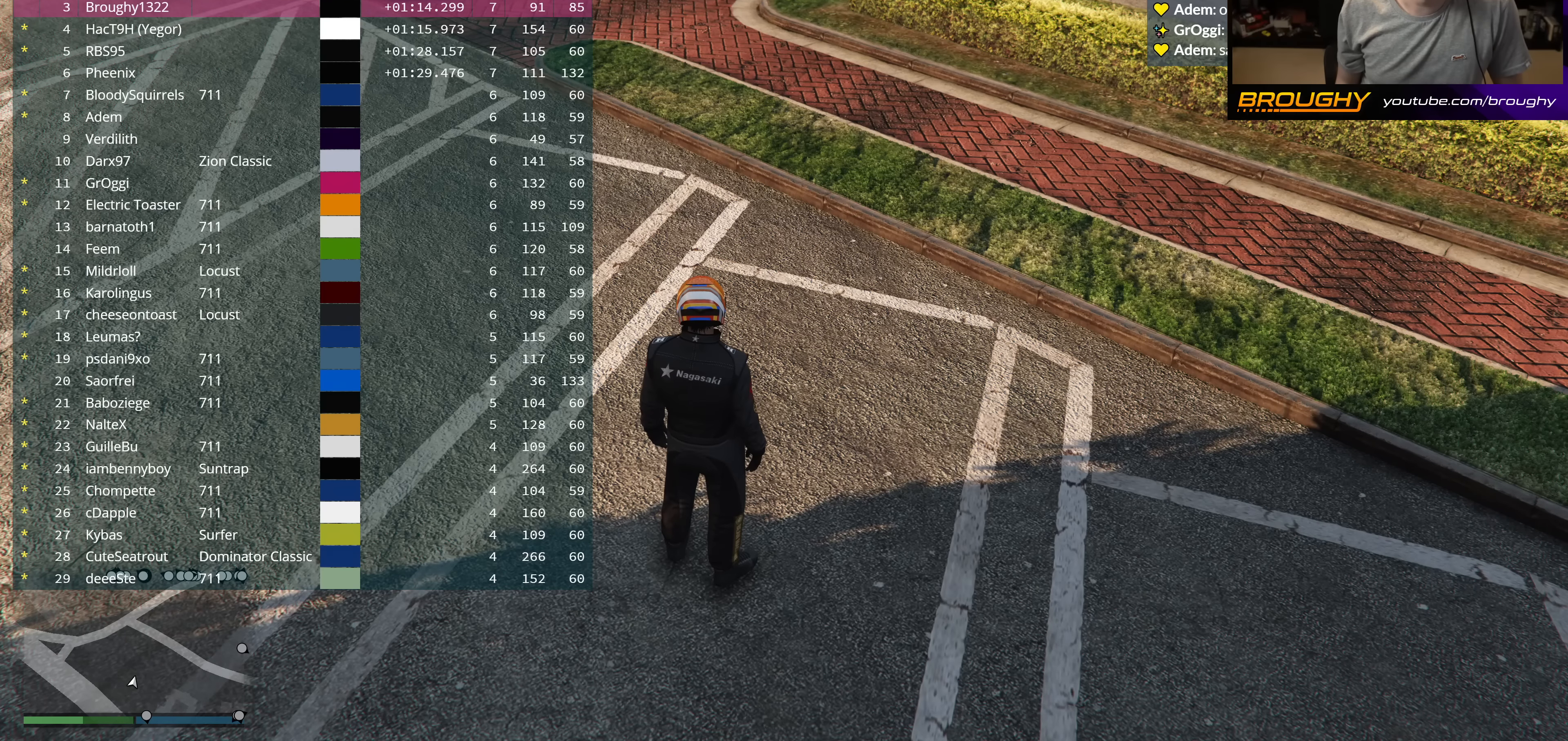
{"buttons": ["DPAD_DOWN"], "left_stick": "center", "right_stick": "center", "events": []}
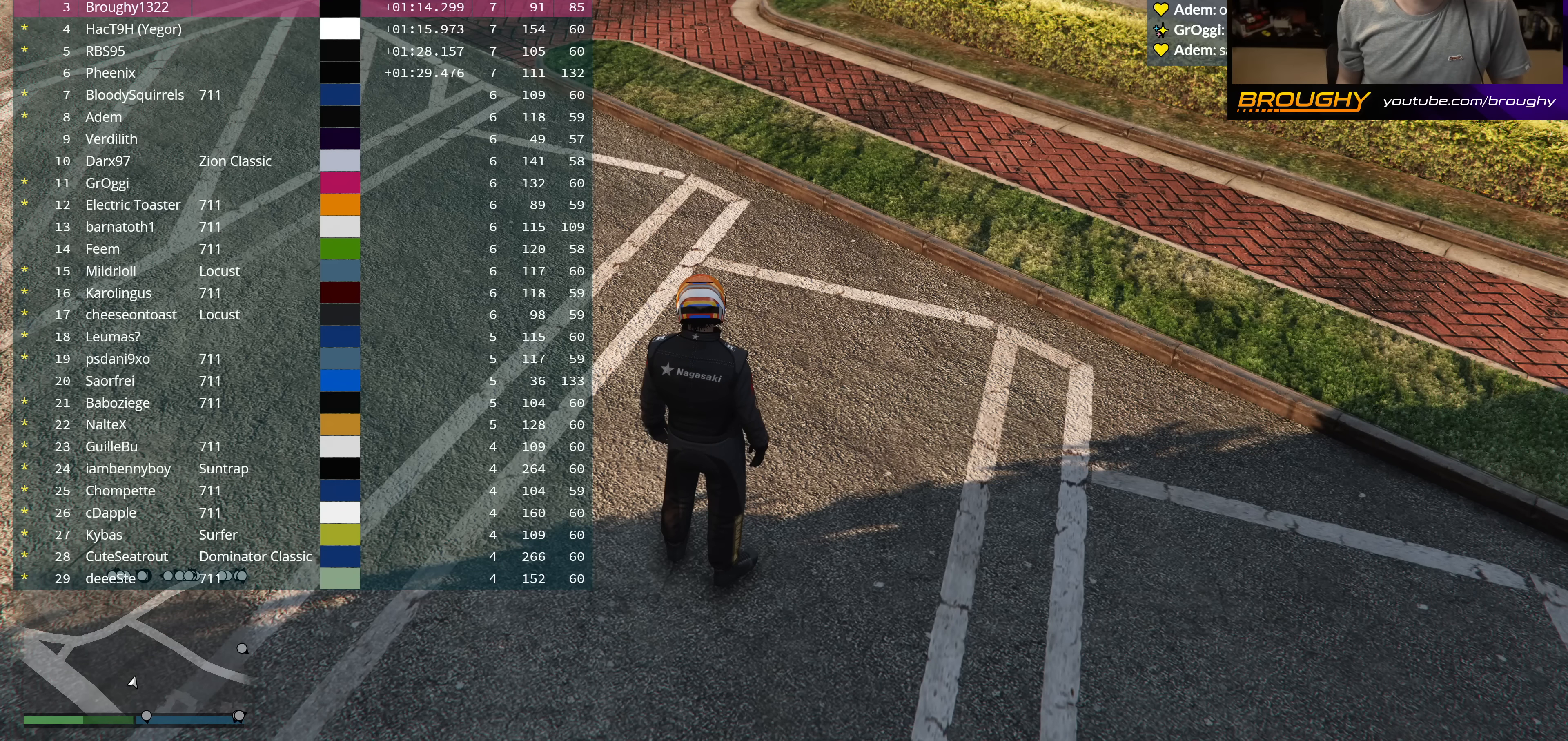
{"buttons": ["DPAD_DOWN"], "left_stick": "center", "right_stick": "center", "events": []}
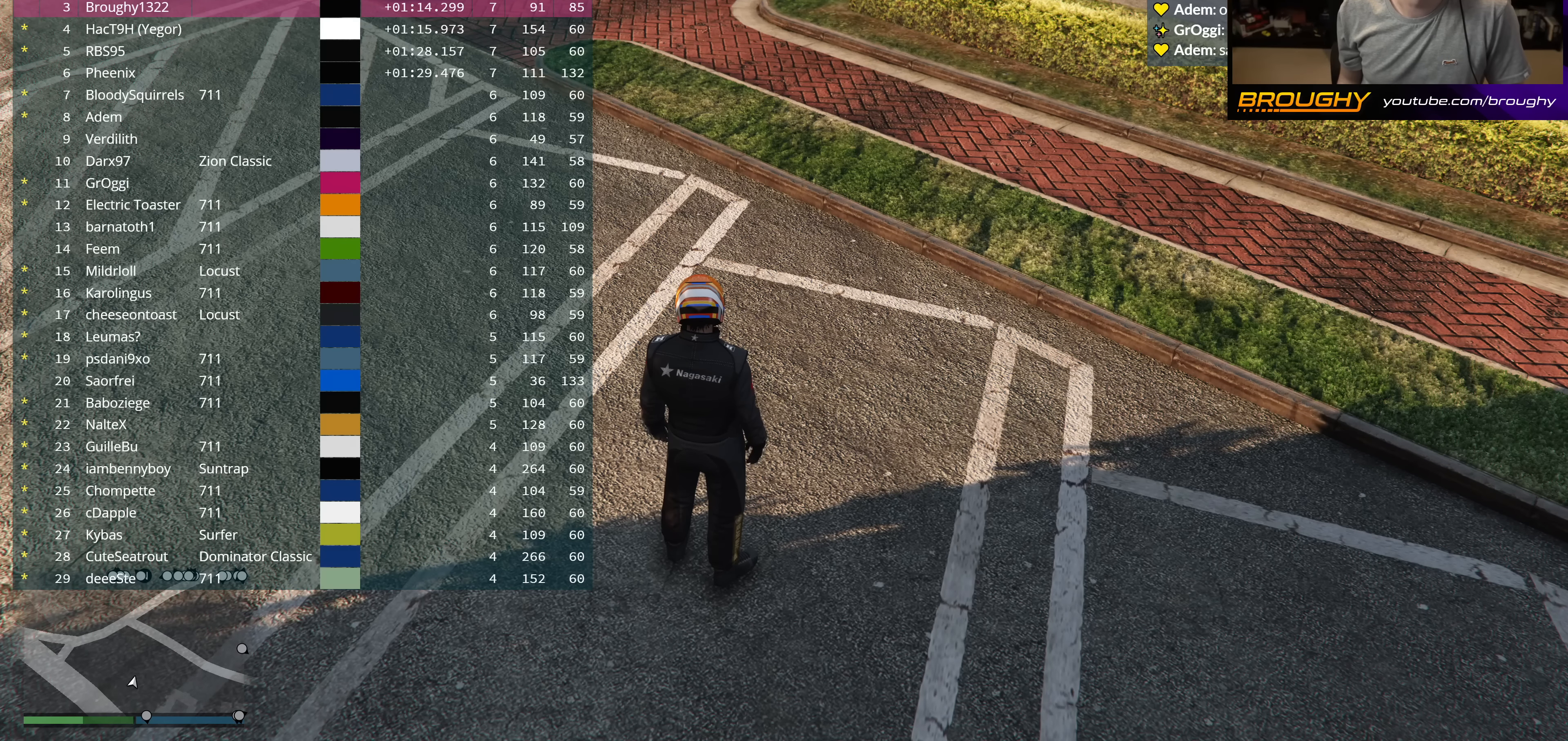
{"buttons": ["DPAD_DOWN"], "left_stick": "center", "right_stick": "center", "events": []}
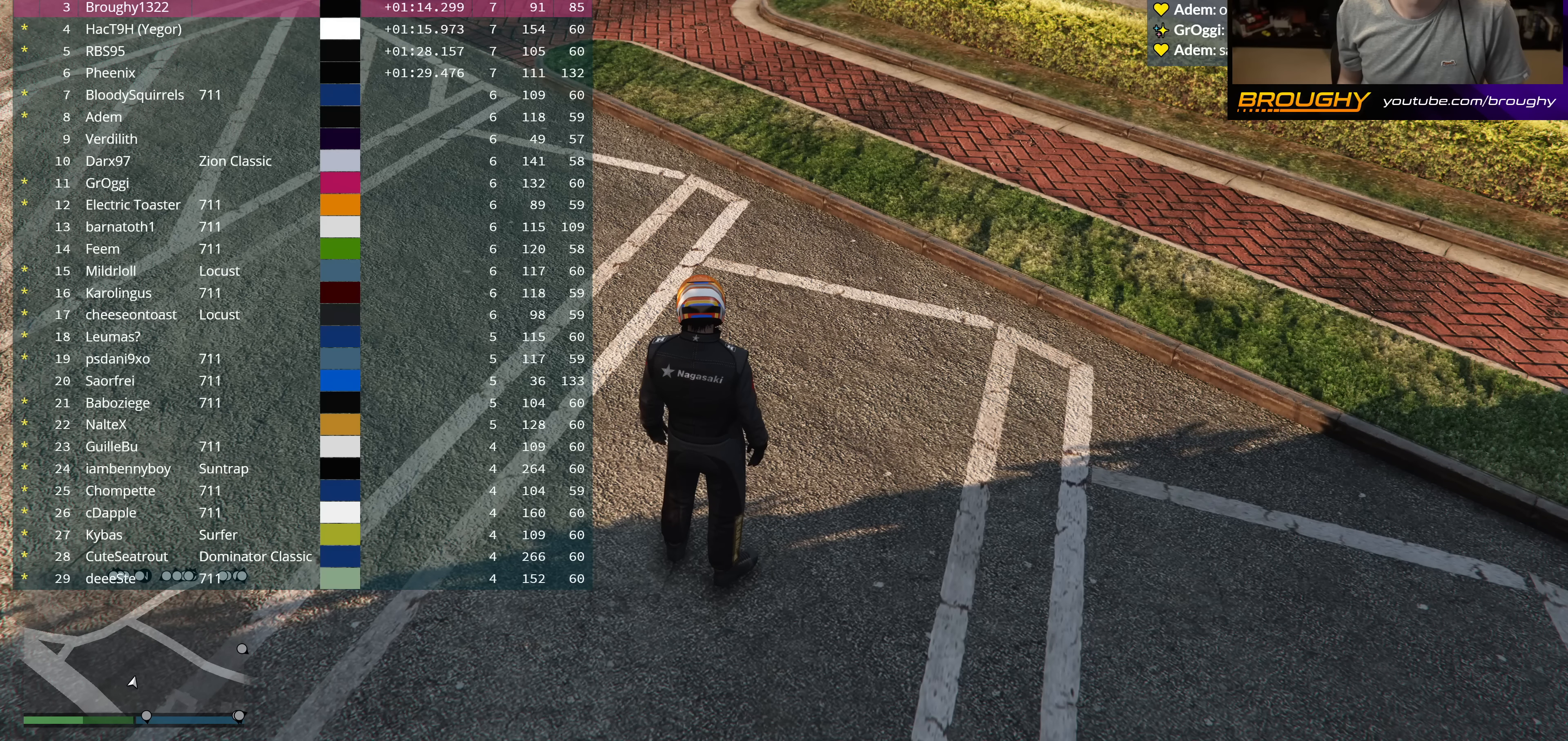
{"buttons": ["DPAD_DOWN"], "left_stick": "center", "right_stick": "center", "events": []}
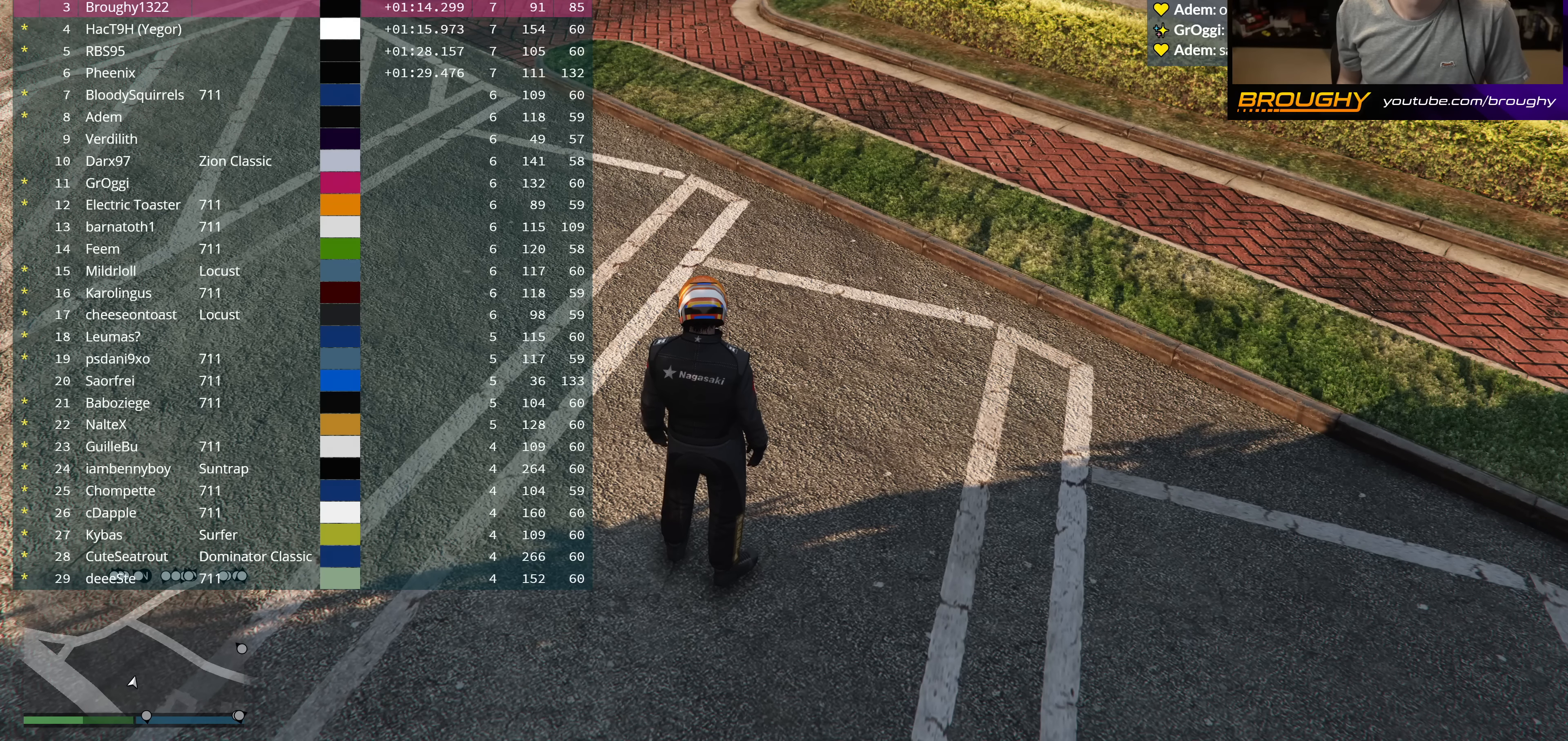
{"buttons": ["DPAD_DOWN"], "left_stick": "center", "right_stick": "center", "events": []}
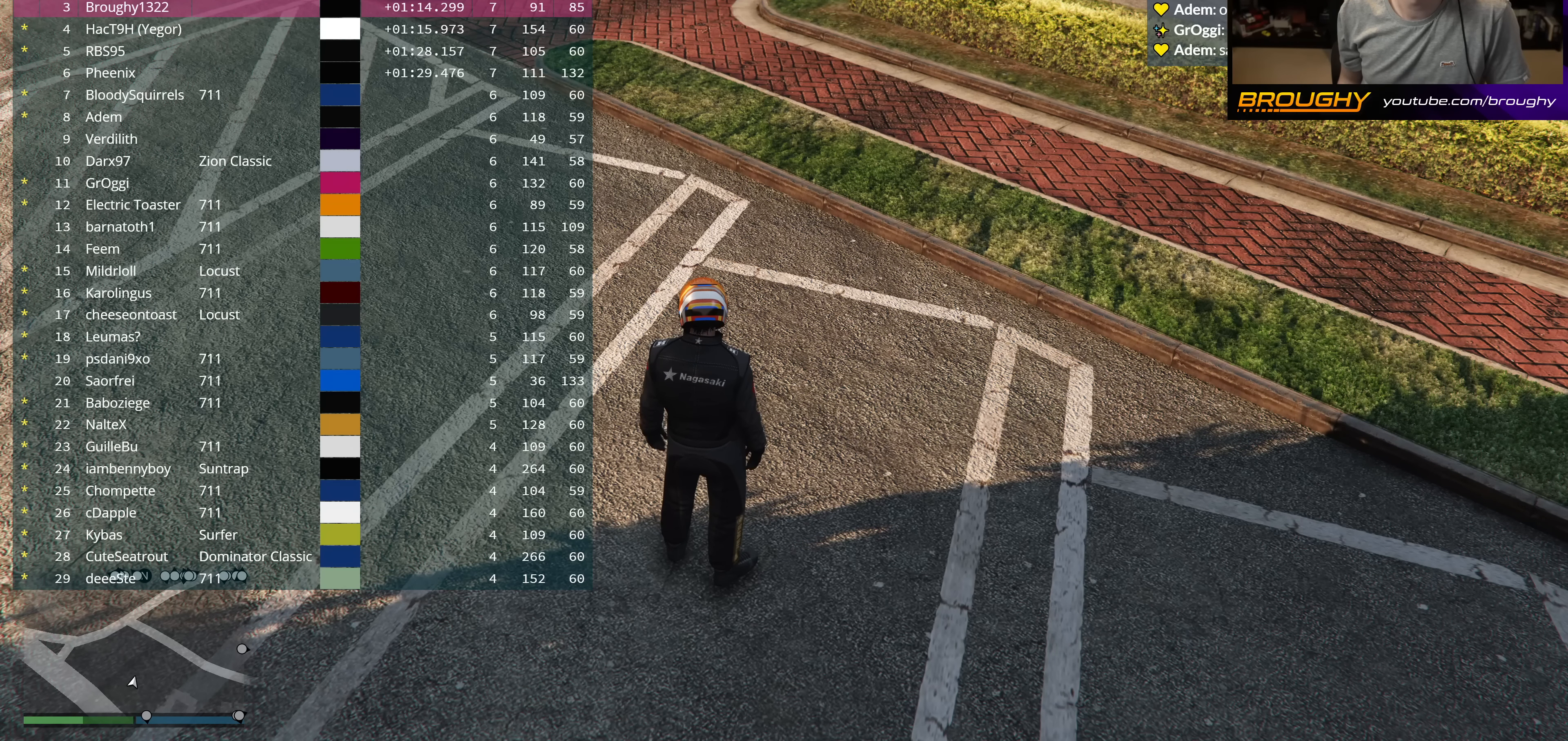
{"buttons": ["DPAD_DOWN"], "left_stick": "center", "right_stick": "center", "events": []}
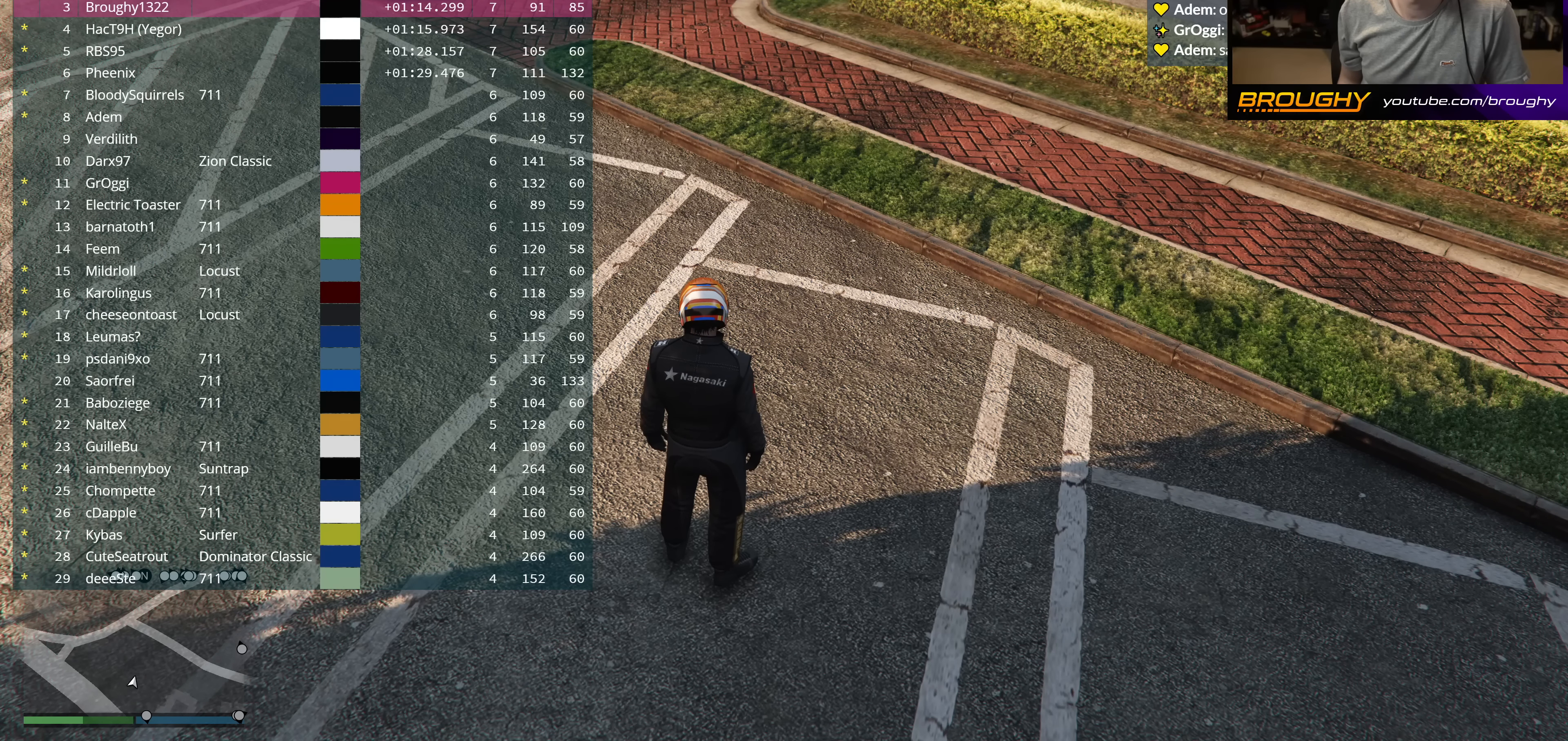
{"buttons": ["DPAD_DOWN"], "left_stick": "center", "right_stick": "center", "events": []}
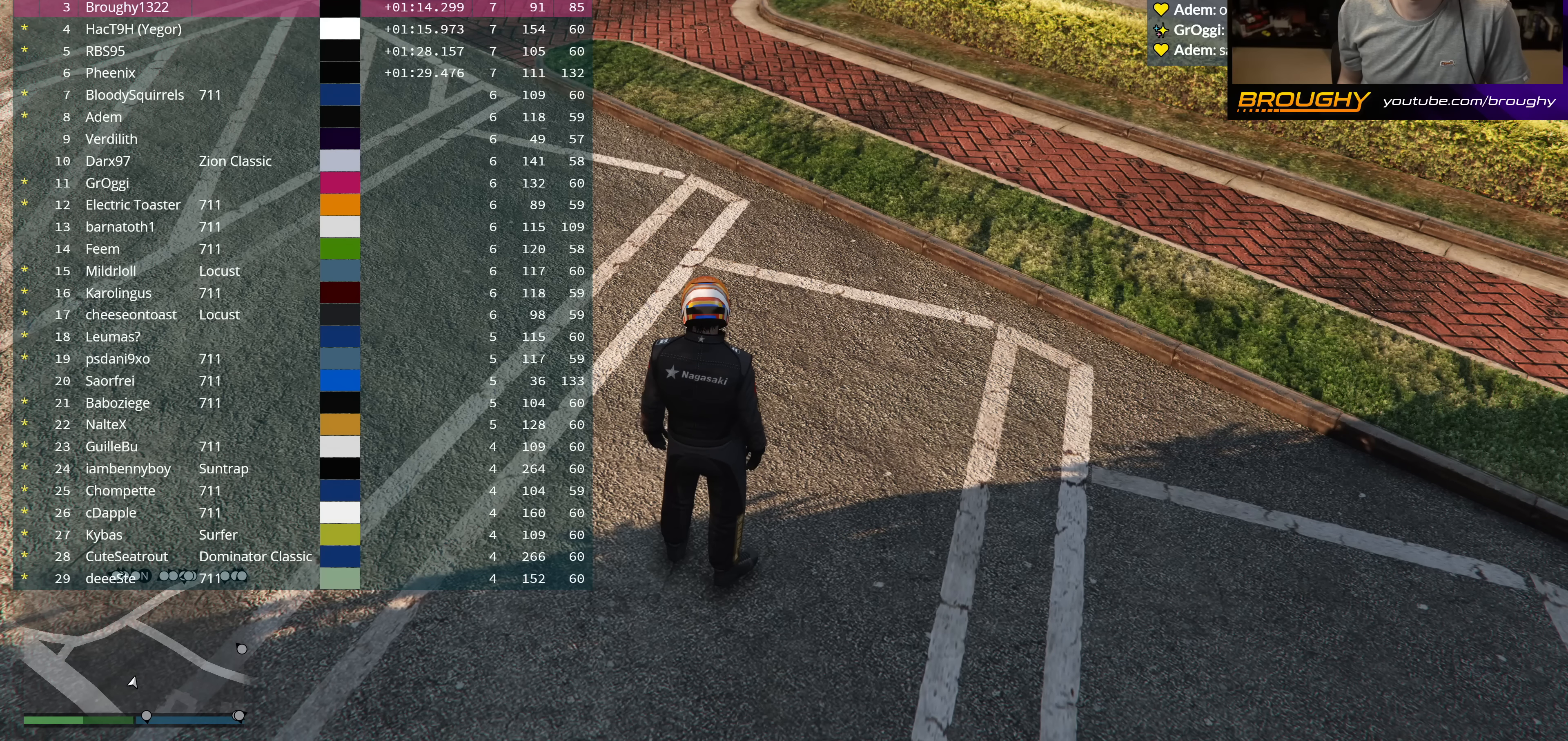
{"buttons": ["DPAD_DOWN"], "left_stick": "center", "right_stick": "center", "events": []}
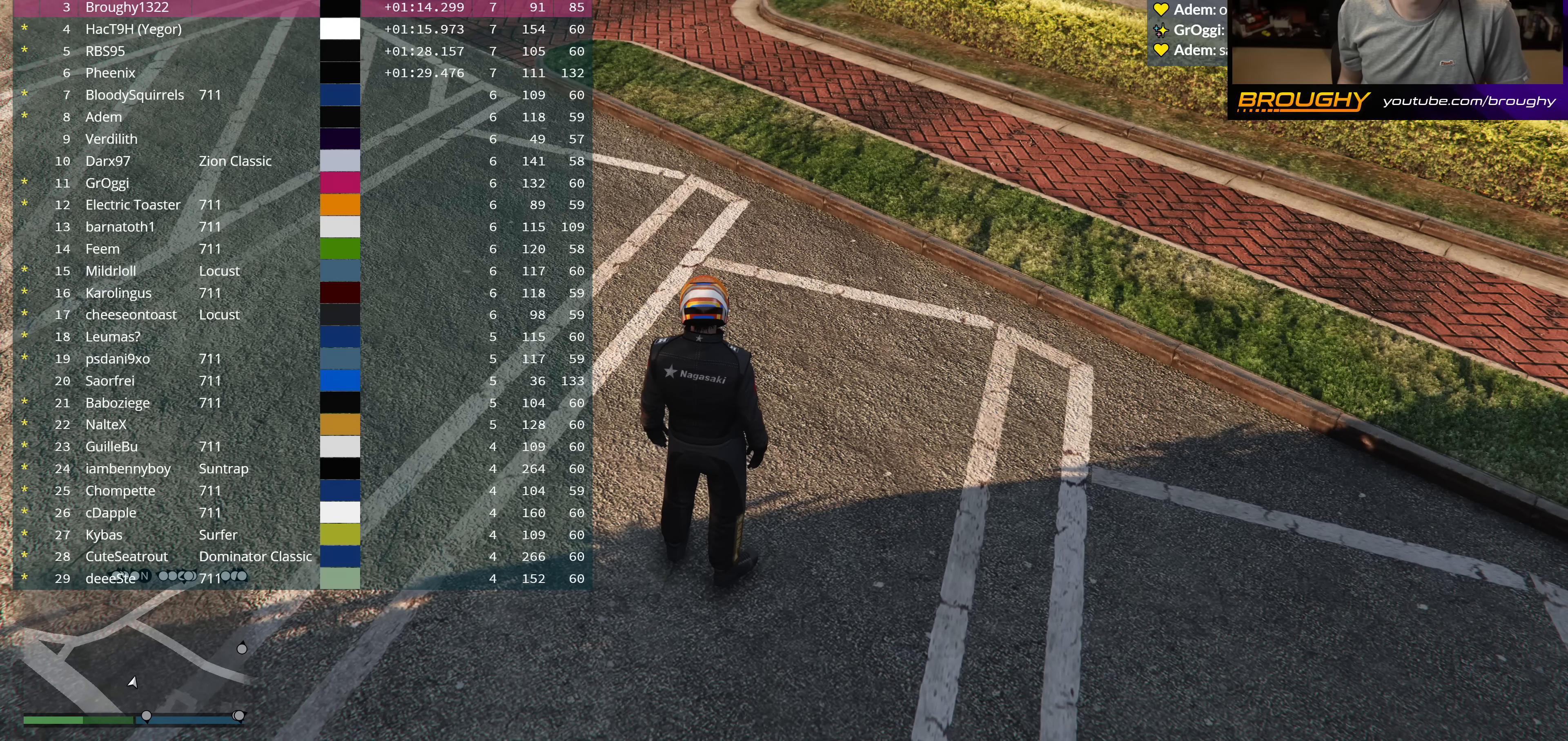
{"buttons": ["DPAD_DOWN"], "left_stick": "center", "right_stick": "center", "events": []}
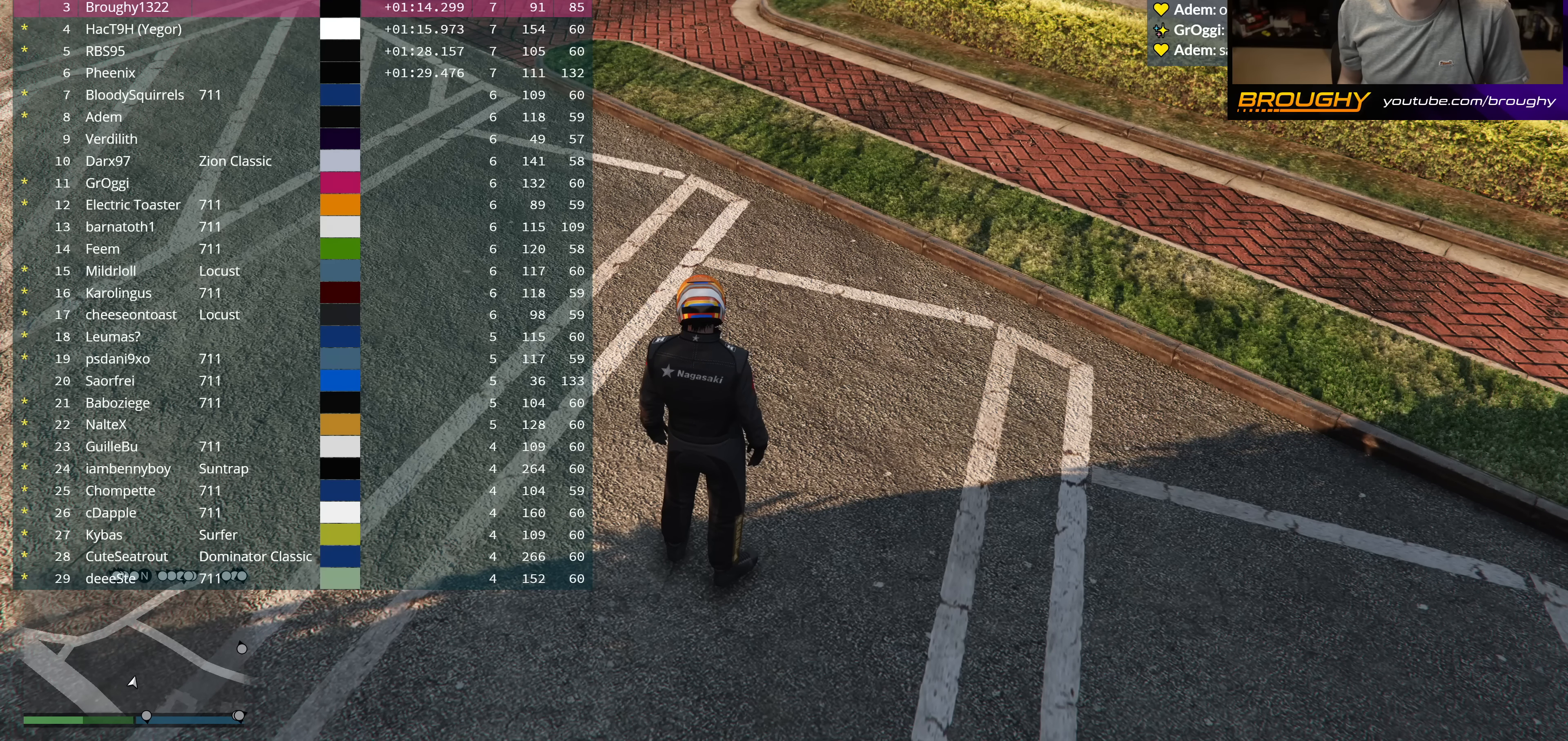
{"buttons": ["DPAD_DOWN"], "left_stick": "center", "right_stick": "center", "events": []}
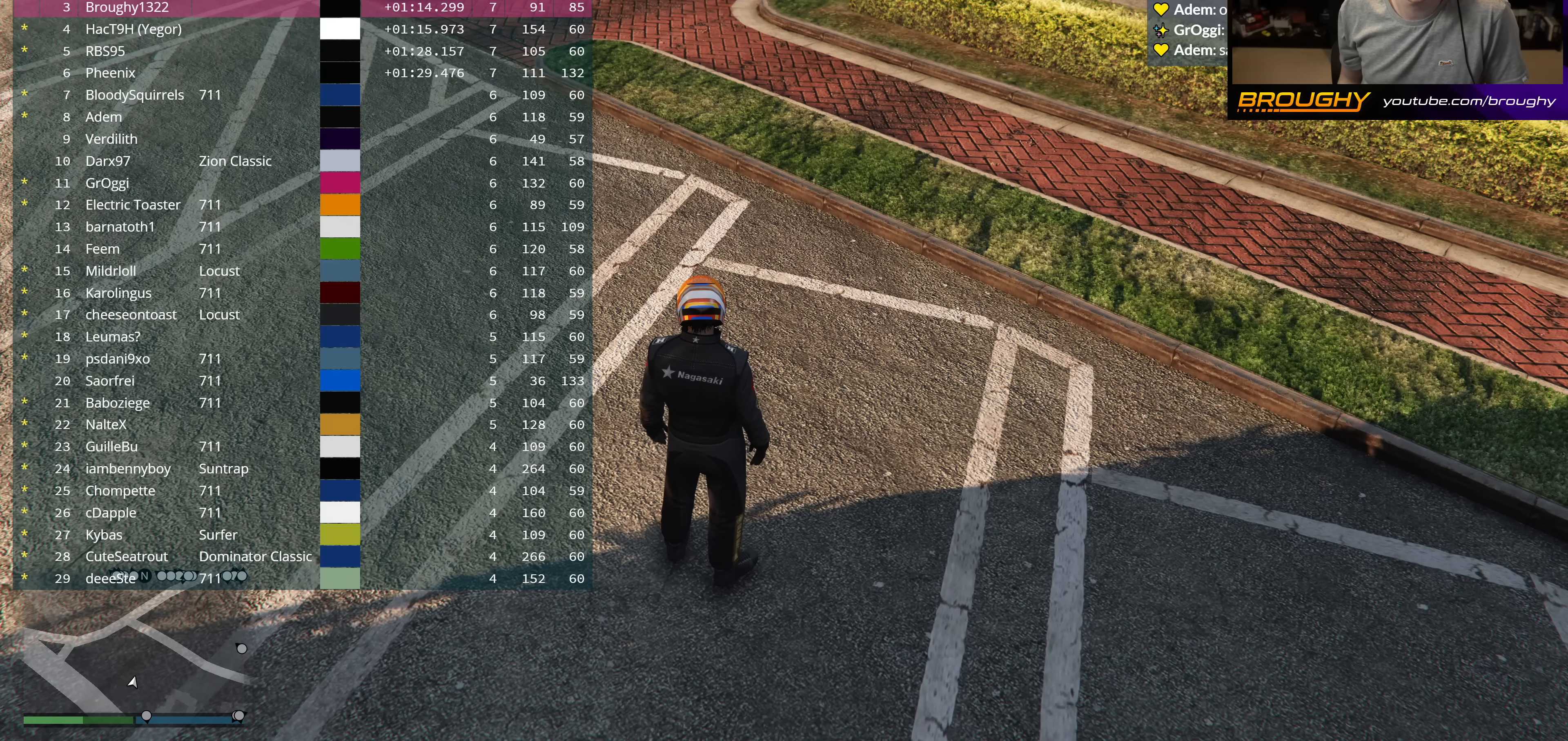
{"buttons": ["DPAD_DOWN"], "left_stick": "center", "right_stick": "center", "events": []}
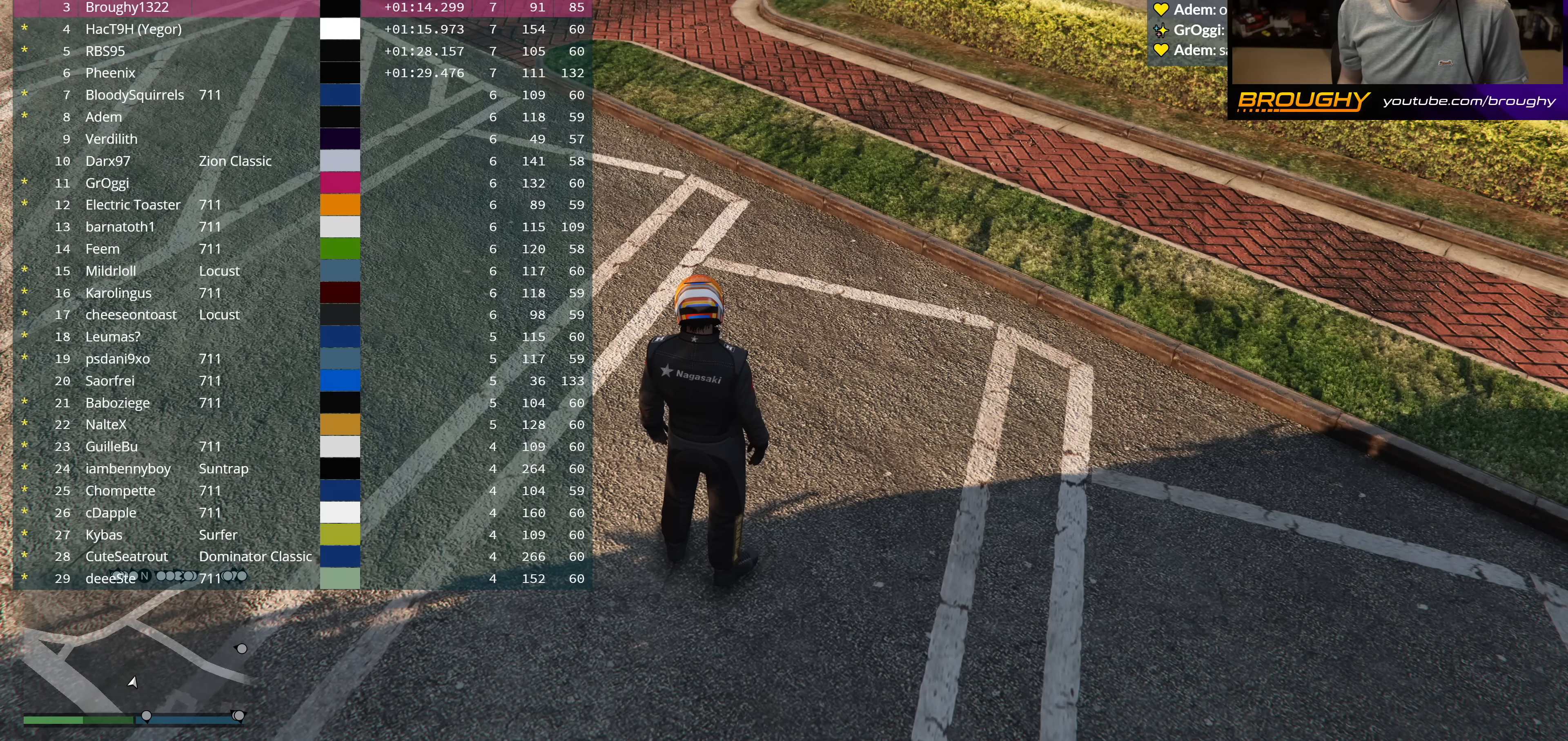
{"buttons": ["DPAD_DOWN"], "left_stick": "center", "right_stick": "center", "events": []}
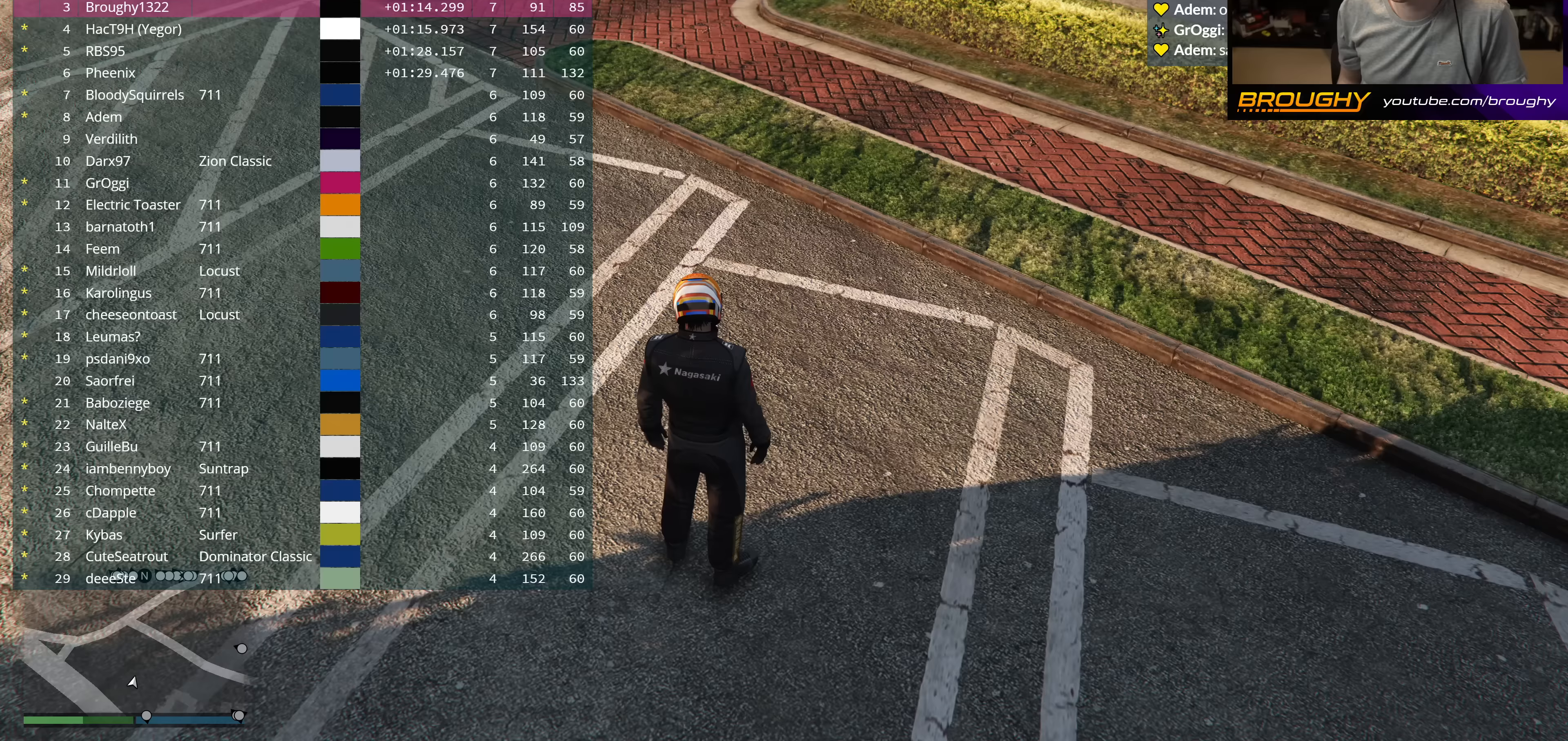
{"buttons": ["DPAD_DOWN"], "left_stick": "center", "right_stick": "center", "events": []}
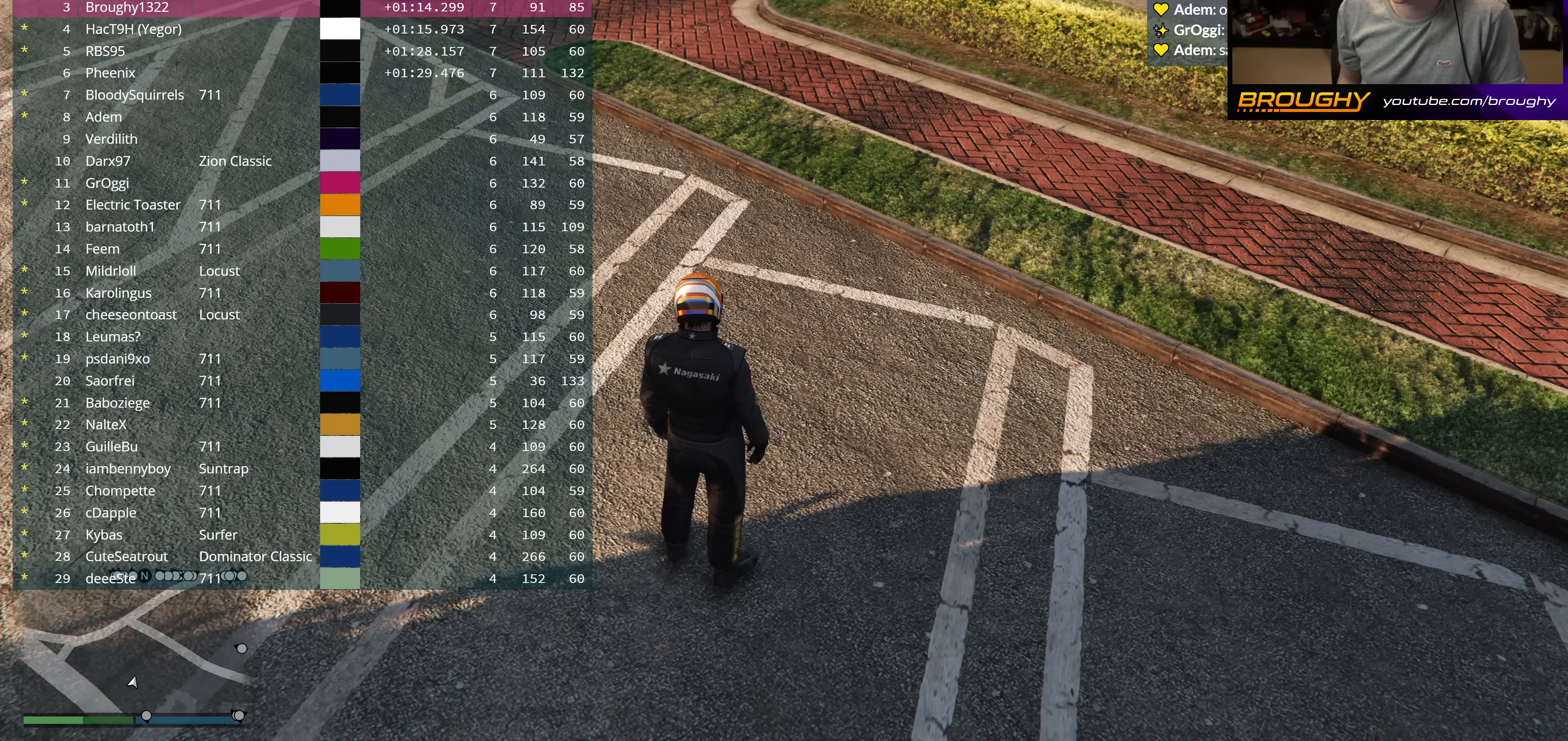
{"buttons": ["DPAD_DOWN"], "left_stick": "center", "right_stick": "center", "events": []}
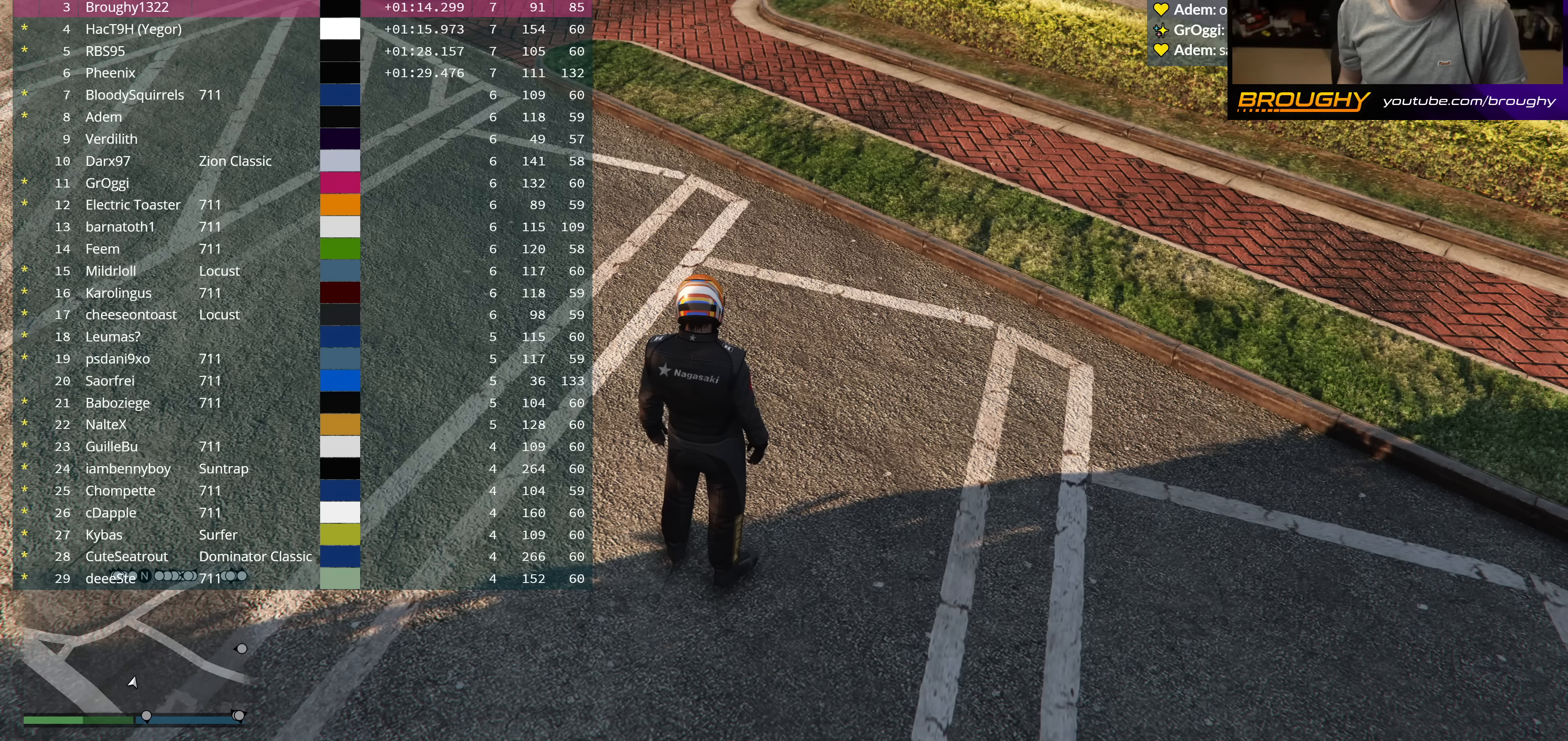
{"buttons": ["DPAD_DOWN"], "left_stick": "center", "right_stick": "center", "events": []}